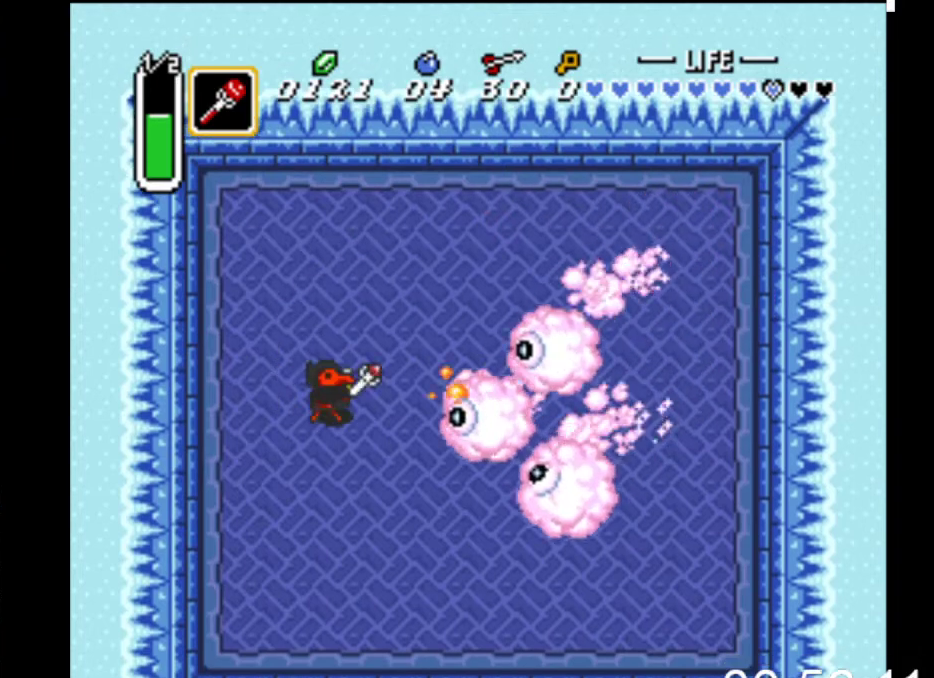
Gameplay with a controller (Xbox layout); each line is a JSON object with the inputs held at the frame after it. "events" lists button and stick changes between this image and that frame as [ms after this image, input, new state], when the widget could be followed in between. Not read: left_stick right_stick.
{"buttons": ["DPAD_DOWN"], "events": [[133, "X", "up"], [200, "DPAD_LEFT", "down"], [400, "DPAD_DOWN", "down"], [467, "DPAD_LEFT", "up"]]}
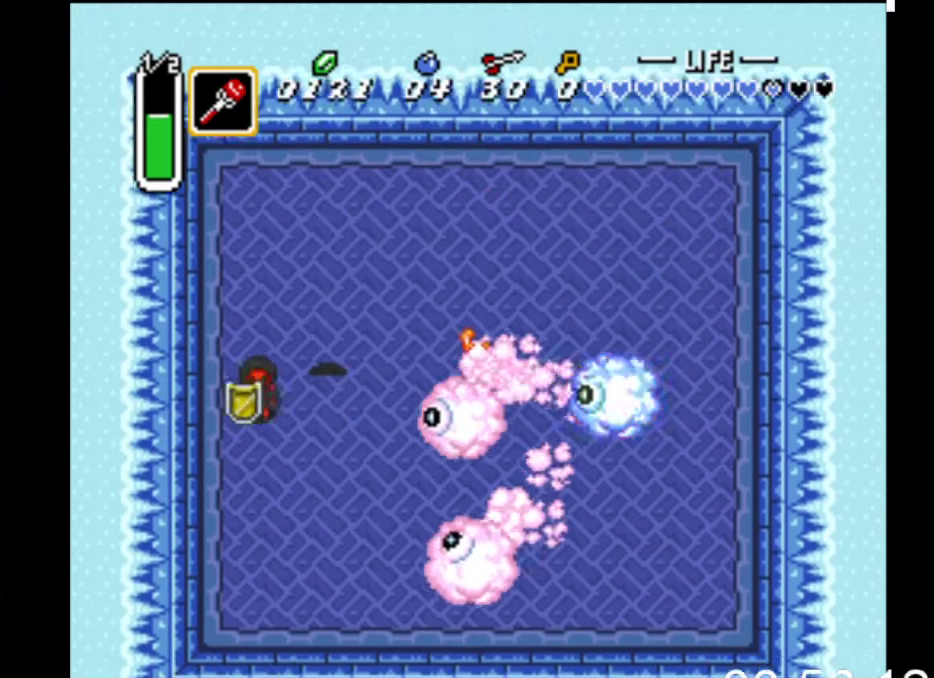
{"buttons": ["DPAD_DOWN", "DPAD_LEFT"], "events": [[33, "DPAD_RIGHT", "down"], [67, "DPAD_DOWN", "up"], [167, "X", "down"], [200, "DPAD_RIGHT", "up"], [333, "X", "up"], [400, "DPAD_LEFT", "down"], [433, "DPAD_DOWN", "down"]]}
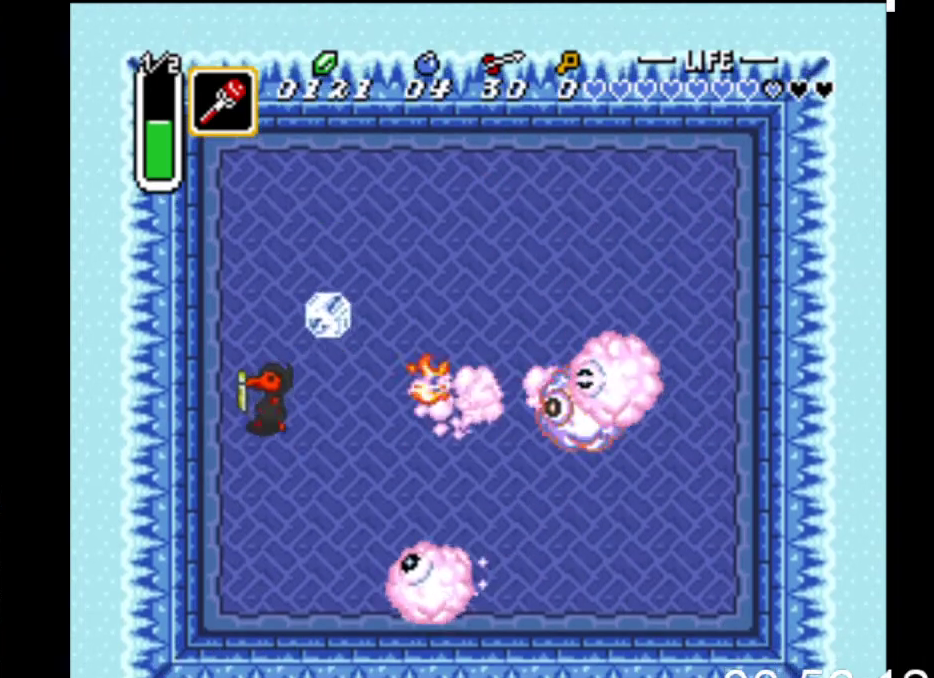
{"buttons": ["DPAD_DOWN", "DPAD_RIGHT"], "events": [[200, "DPAD_LEFT", "up"], [500, "DPAD_RIGHT", "down"]]}
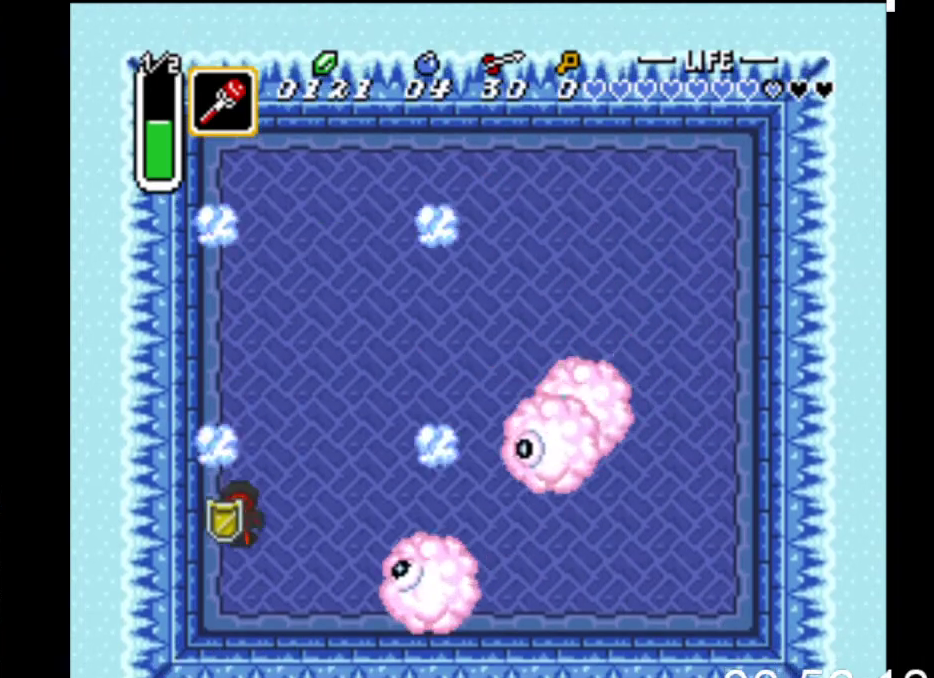
{"buttons": [], "events": [[33, "DPAD_DOWN", "up"], [100, "X", "down"], [233, "DPAD_RIGHT", "up"], [333, "X", "up"]]}
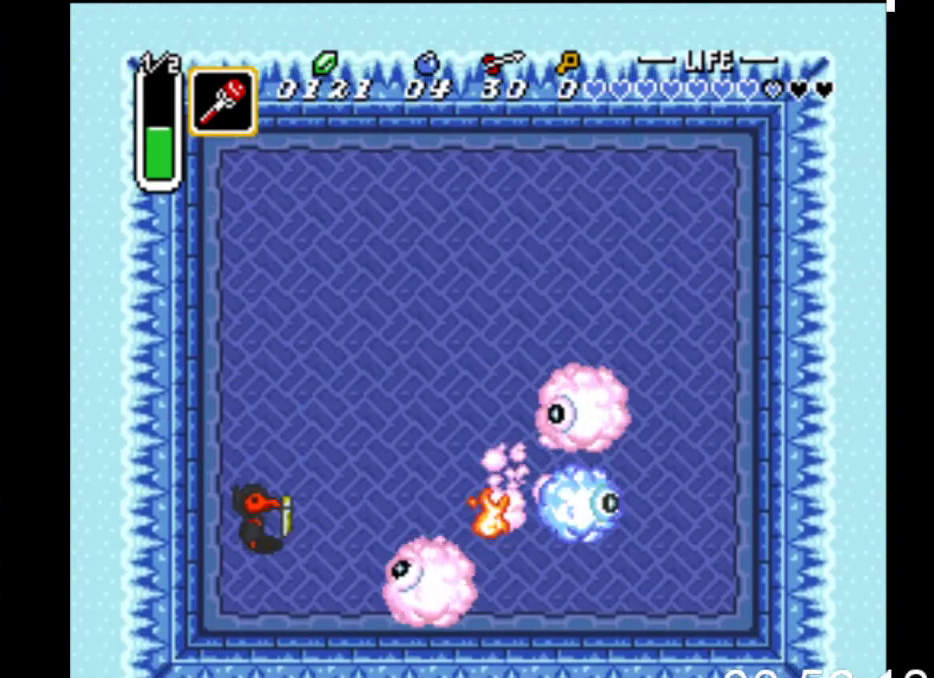
{"buttons": ["DPAD_DOWN", "DPAD_LEFT"], "events": [[67, "X", "down"], [267, "X", "up"], [367, "DPAD_DOWN", "down"], [400, "DPAD_LEFT", "down"]]}
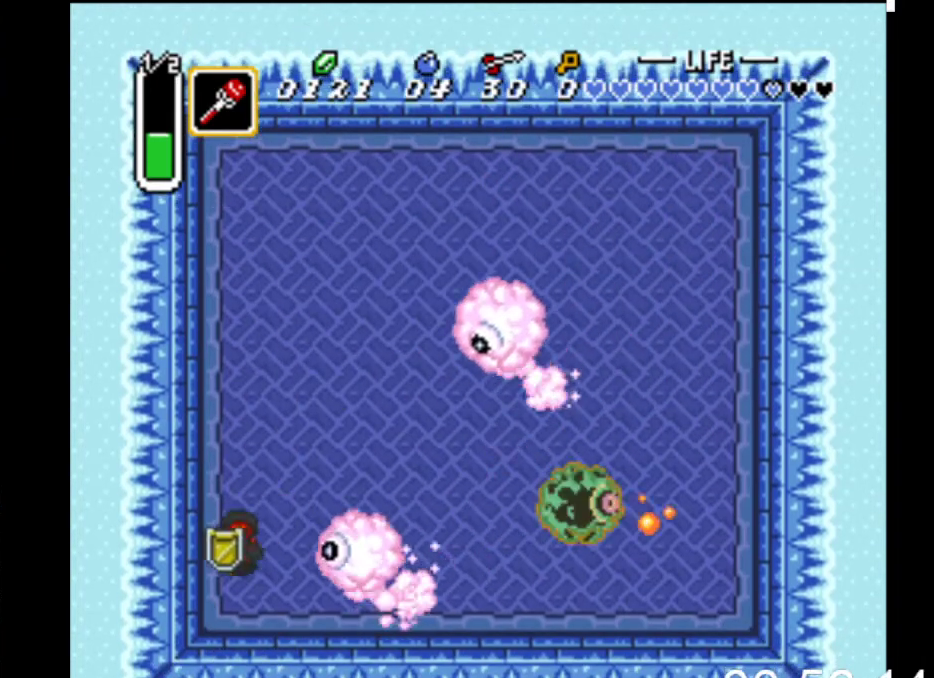
{"buttons": [], "events": [[100, "DPAD_LEFT", "up"], [167, "DPAD_DOWN", "up"], [233, "DPAD_RIGHT", "down"], [400, "DPAD_DOWN", "down"], [433, "DPAD_RIGHT", "up"], [500, "DPAD_DOWN", "up"]]}
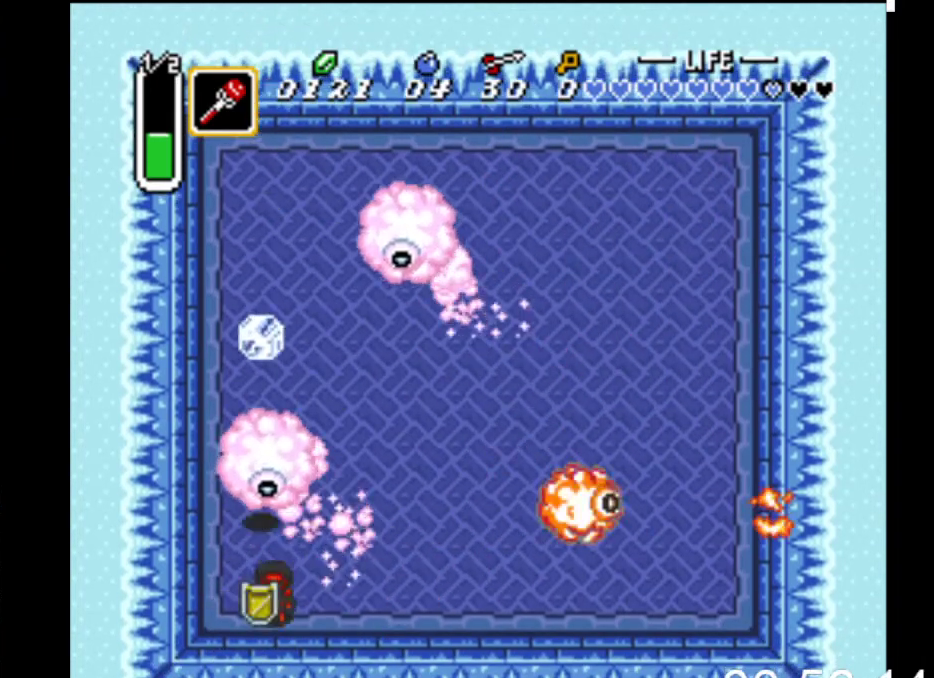
{"buttons": ["DPAD_DOWN", "DPAD_RIGHT"], "events": [[33, "DPAD_UP", "down"], [100, "X", "down"], [167, "DPAD_UP", "up"], [267, "DPAD_DOWN", "down"], [267, "DPAD_RIGHT", "down"], [300, "X", "up"], [333, "DPAD_RIGHT", "up"], [400, "DPAD_RIGHT", "down"]]}
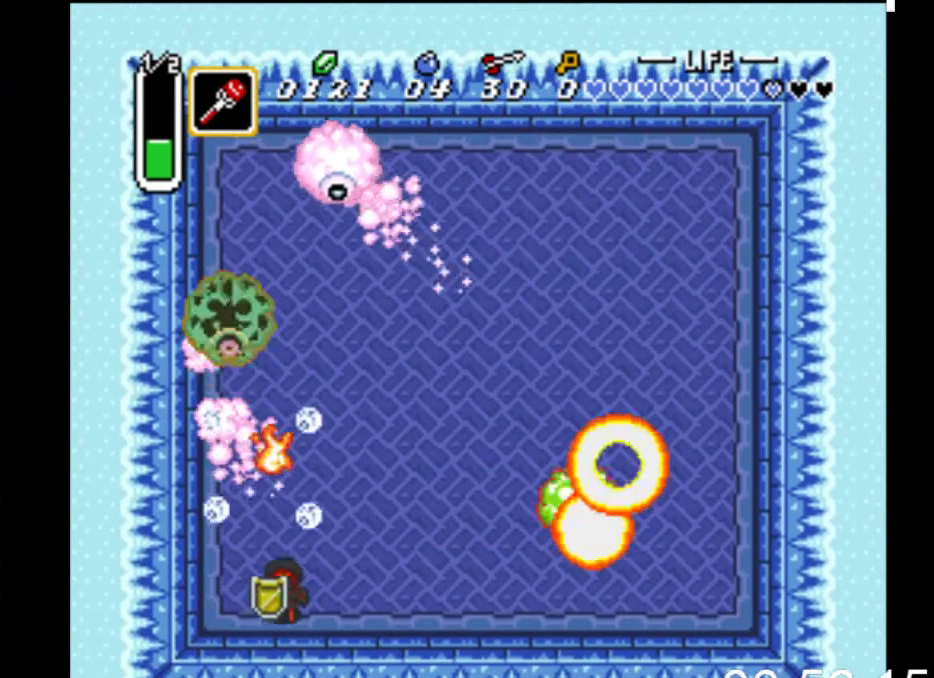
{"buttons": ["DPAD_UP"], "events": [[167, "DPAD_RIGHT", "up"], [233, "DPAD_LEFT", "down"], [333, "DPAD_DOWN", "up"], [367, "DPAD_UP", "down"], [400, "DPAD_LEFT", "up"]]}
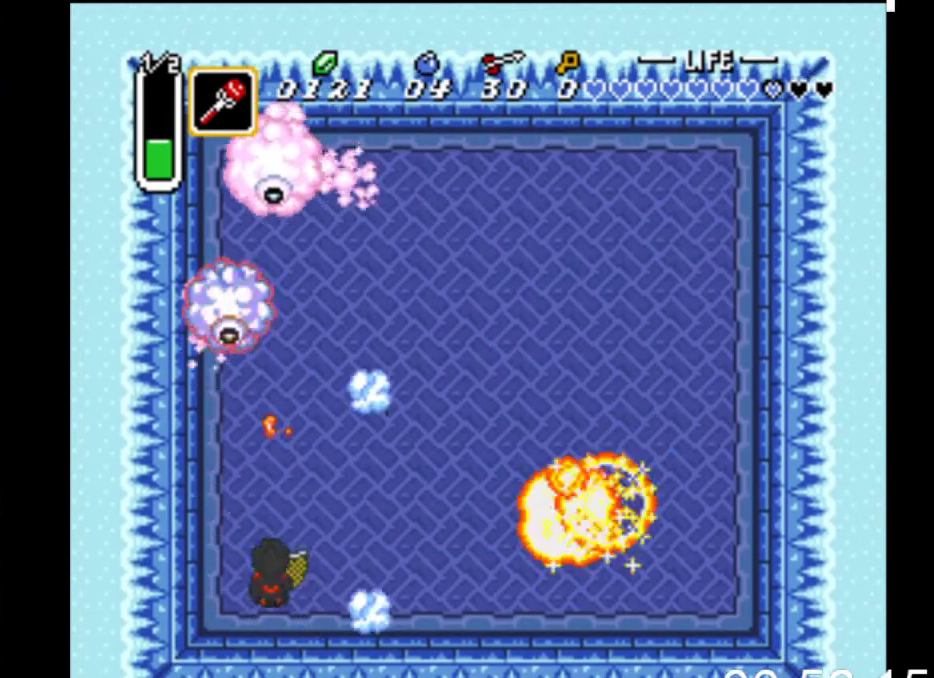
{"buttons": ["DPAD_UP", "DPAD_LEFT"], "events": [[33, "X", "down"], [233, "X", "up"], [433, "DPAD_LEFT", "down"], [467, "DPAD_UP", "up"], [500, "DPAD_UP", "down"]]}
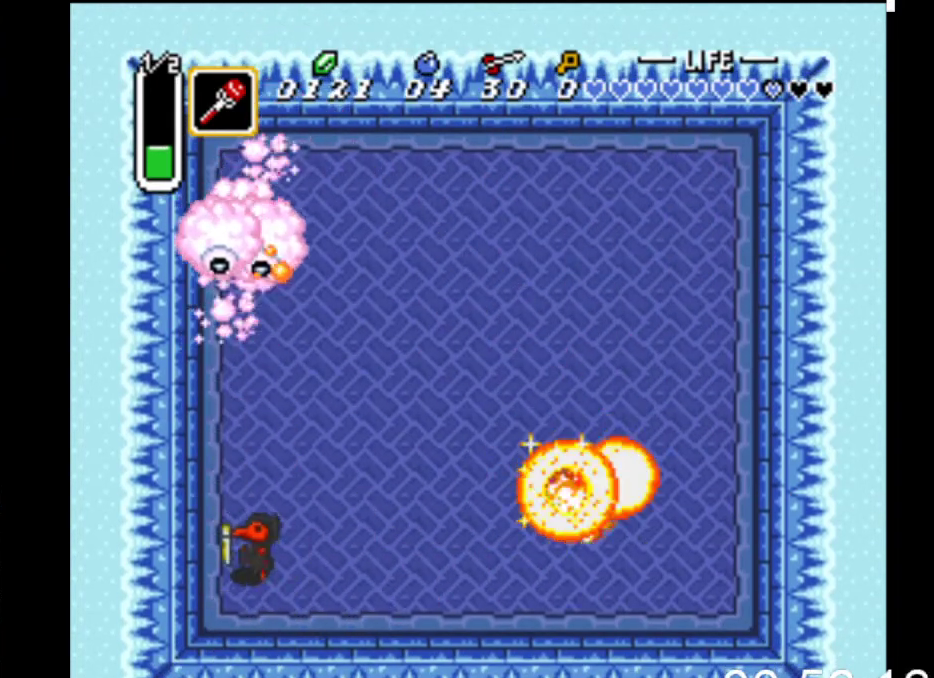
{"buttons": [], "events": [[67, "DPAD_LEFT", "up"], [200, "X", "down"], [267, "DPAD_UP", "up"], [400, "X", "up"]]}
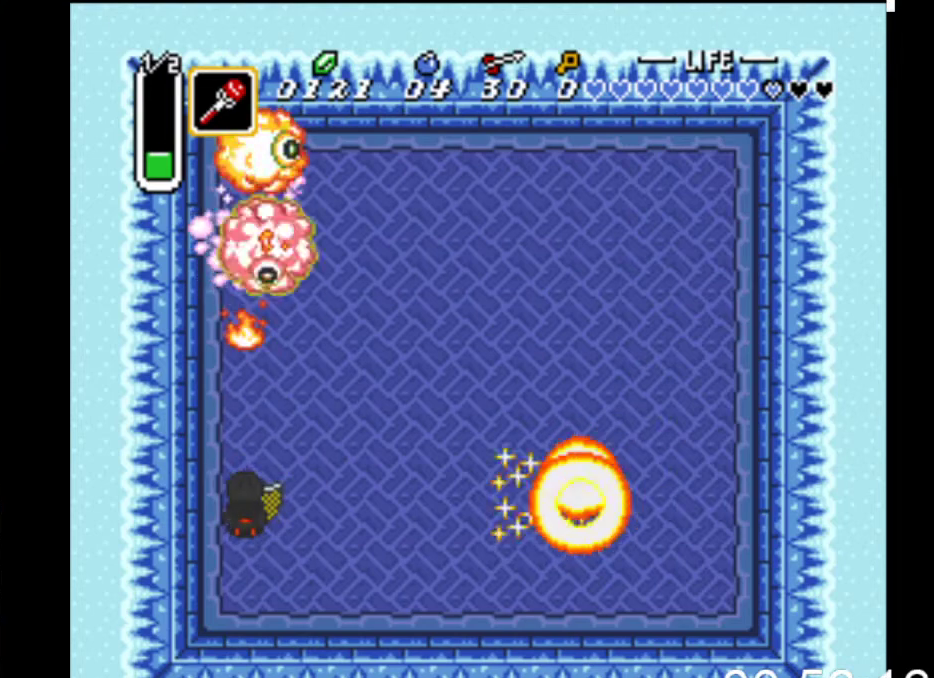
{"buttons": ["DPAD_LEFT"], "events": [[67, "DPAD_DOWN", "down"], [67, "DPAD_RIGHT", "down"], [300, "DPAD_DOWN", "up"], [400, "DPAD_DOWN", "down"], [433, "DPAD_RIGHT", "up"], [467, "DPAD_DOWN", "up"], [500, "DPAD_LEFT", "down"]]}
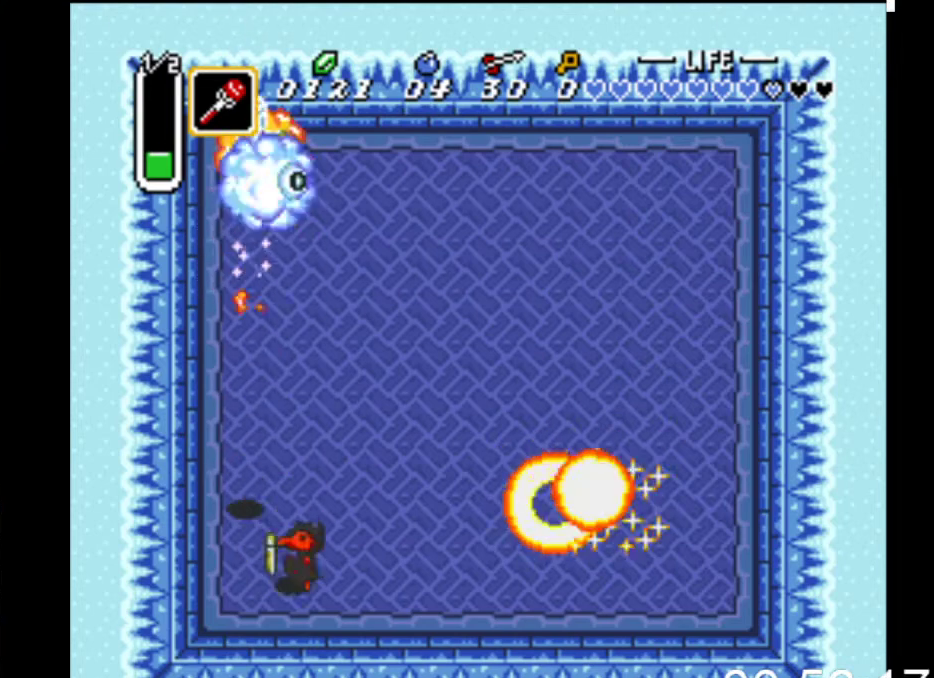
{"buttons": ["DPAD_DOWN", "DPAD_RIGHT"], "events": [[67, "DPAD_UP", "down"], [100, "DPAD_LEFT", "up"], [200, "DPAD_UP", "up"], [267, "X", "down"], [300, "X", "up"], [333, "DPAD_DOWN", "down"], [333, "DPAD_RIGHT", "down"]]}
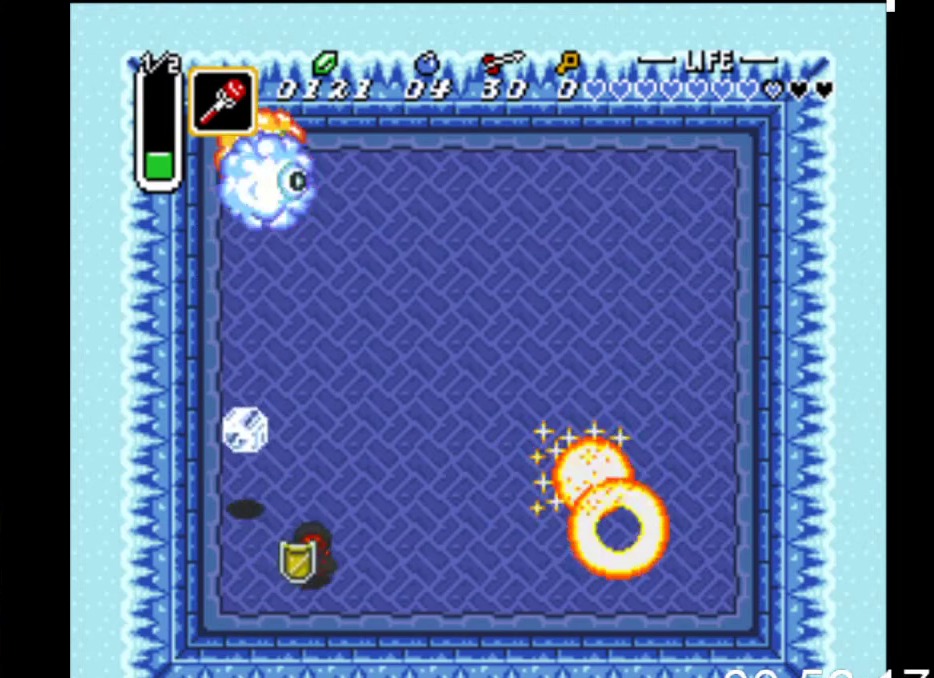
{"buttons": ["DPAD_RIGHT"], "events": [[67, "DPAD_DOWN", "up"], [167, "DPAD_DOWN", "down"], [200, "DPAD_DOWN", "up"]]}
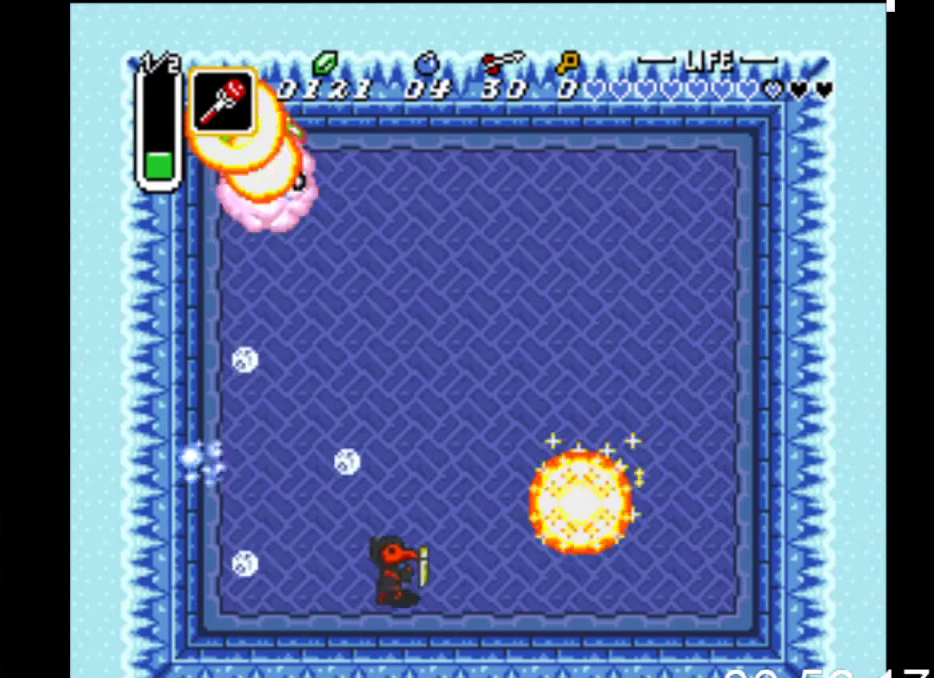
{"buttons": ["DPAD_UP", "DPAD_RIGHT"], "events": [[67, "DPAD_UP", "down"], [133, "DPAD_UP", "up"], [200, "DPAD_DOWN", "down"], [300, "DPAD_DOWN", "up"], [333, "DPAD_UP", "down"]]}
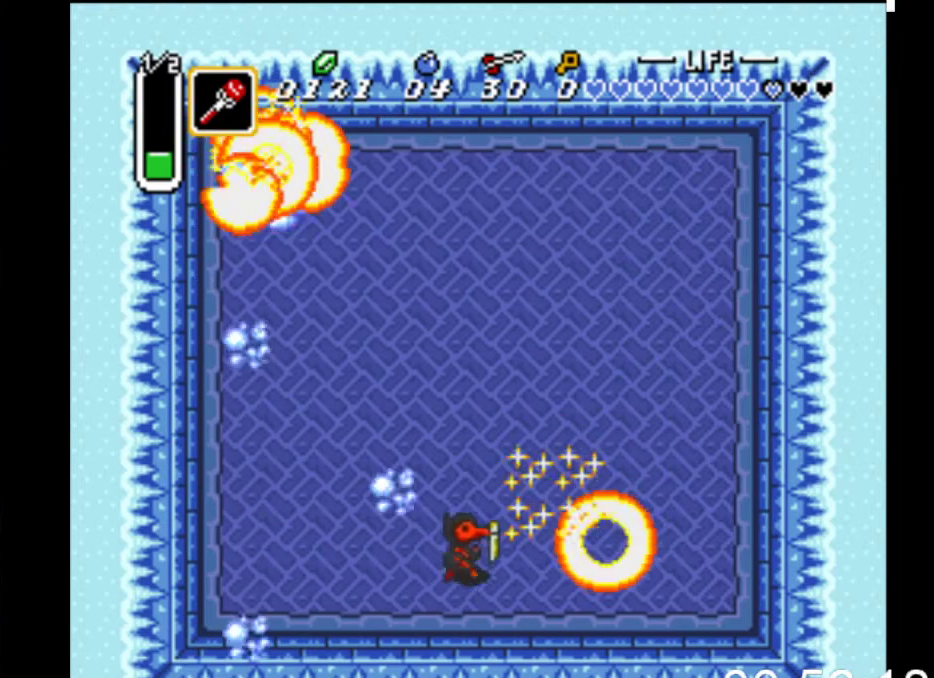
{"buttons": ["DPAD_UP", "DPAD_LEFT"], "events": [[33, "DPAD_RIGHT", "up"], [433, "DPAD_LEFT", "down"]]}
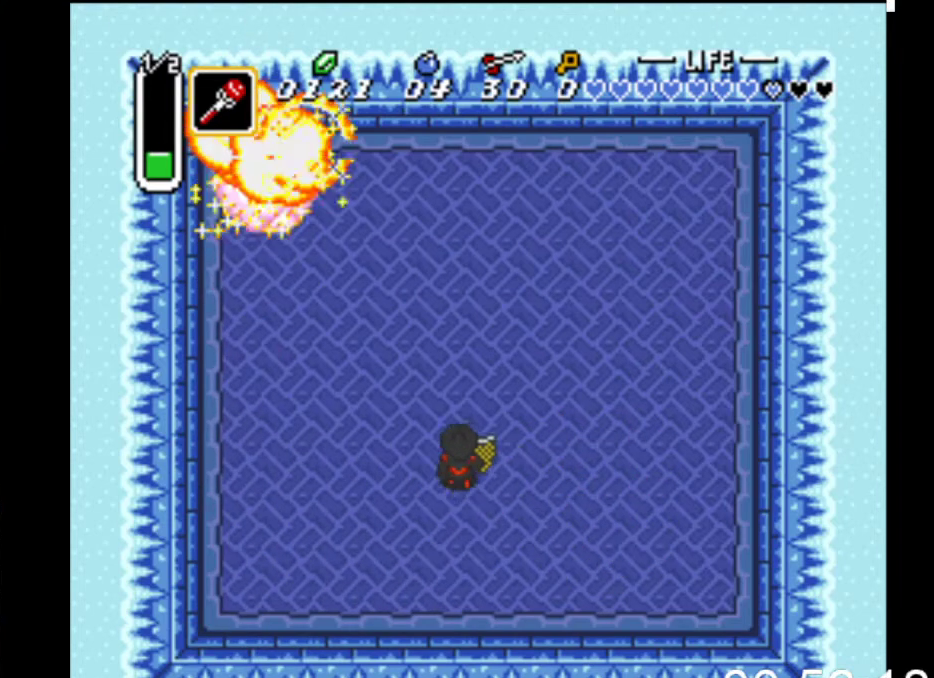
{"buttons": ["DPAD_UP"], "events": [[367, "DPAD_LEFT", "up"]]}
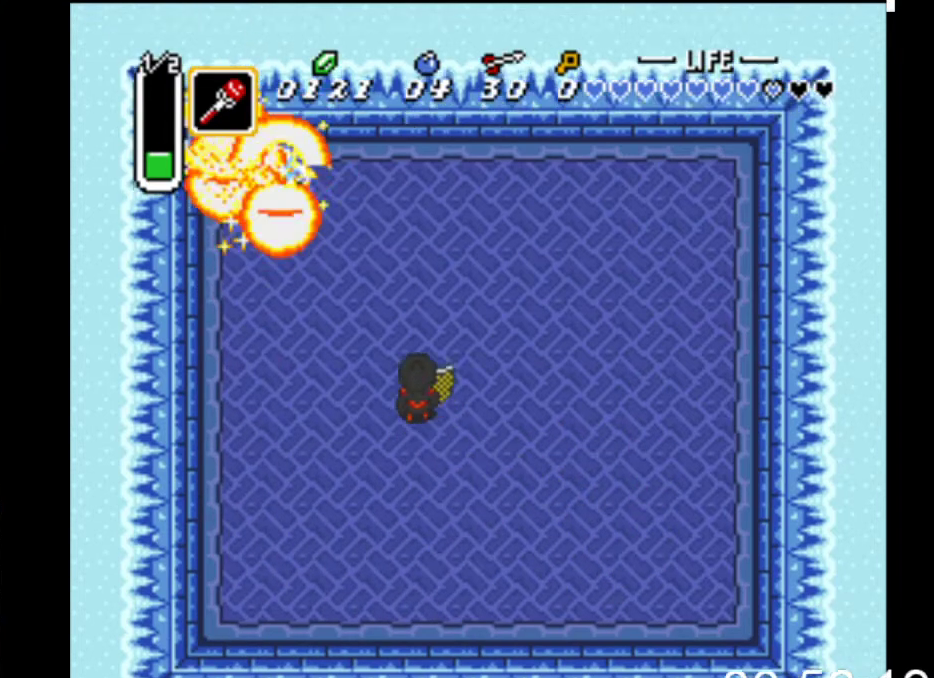
{"buttons": ["DPAD_UP"], "events": [[367, "DPAD_LEFT", "down"], [500, "DPAD_LEFT", "up"]]}
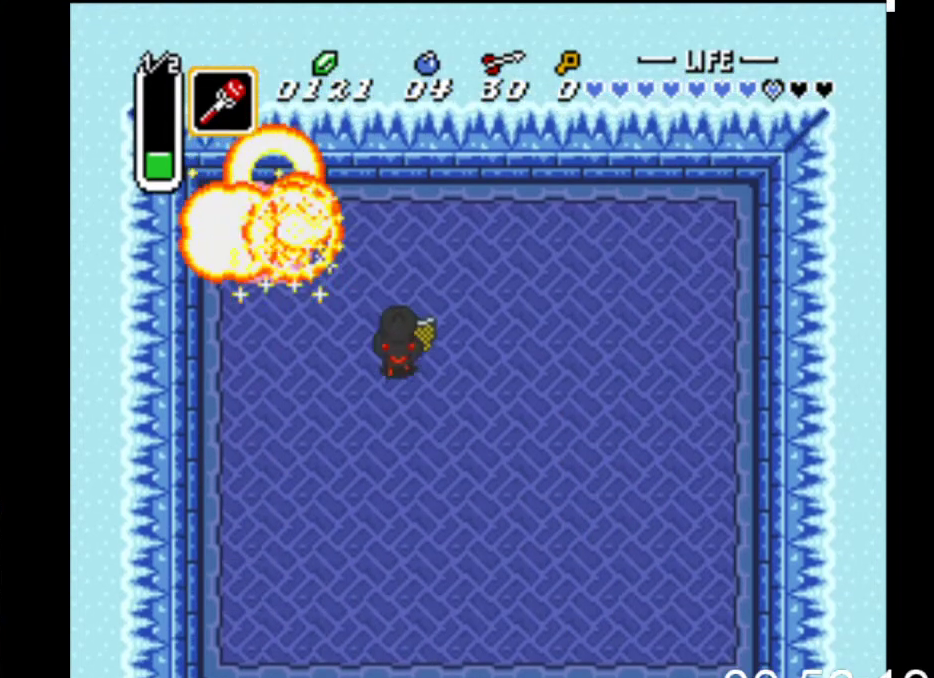
{"buttons": ["DPAD_UP", "DPAD_LEFT"], "events": [[67, "DPAD_LEFT", "down"], [167, "DPAD_LEFT", "up"], [200, "DPAD_LEFT", "down"]]}
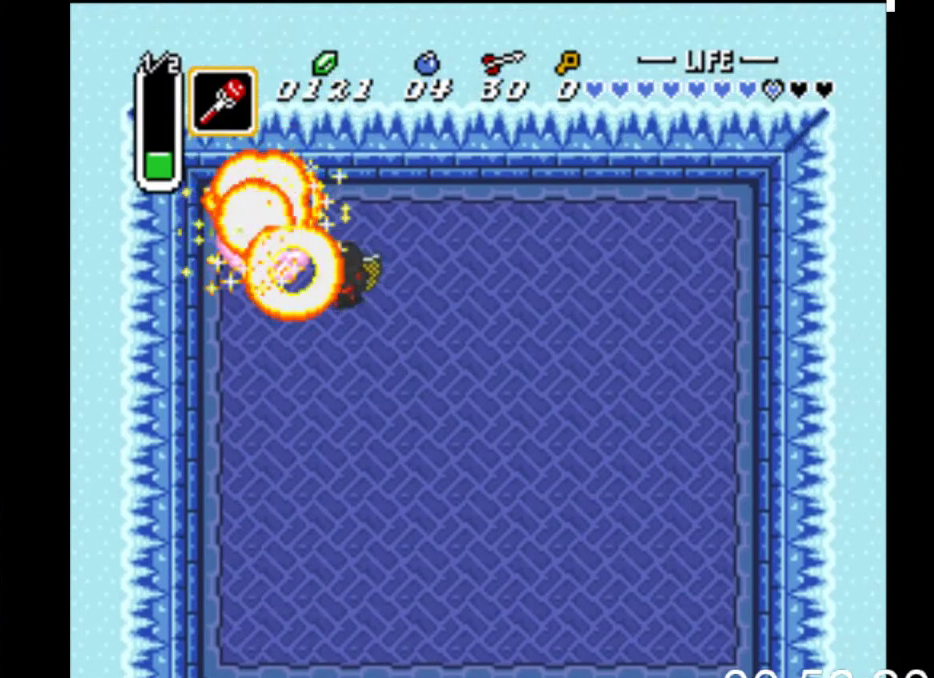
{"buttons": ["DPAD_LEFT"], "events": [[167, "DPAD_UP", "up"], [267, "DPAD_UP", "down"], [400, "DPAD_UP", "up"]]}
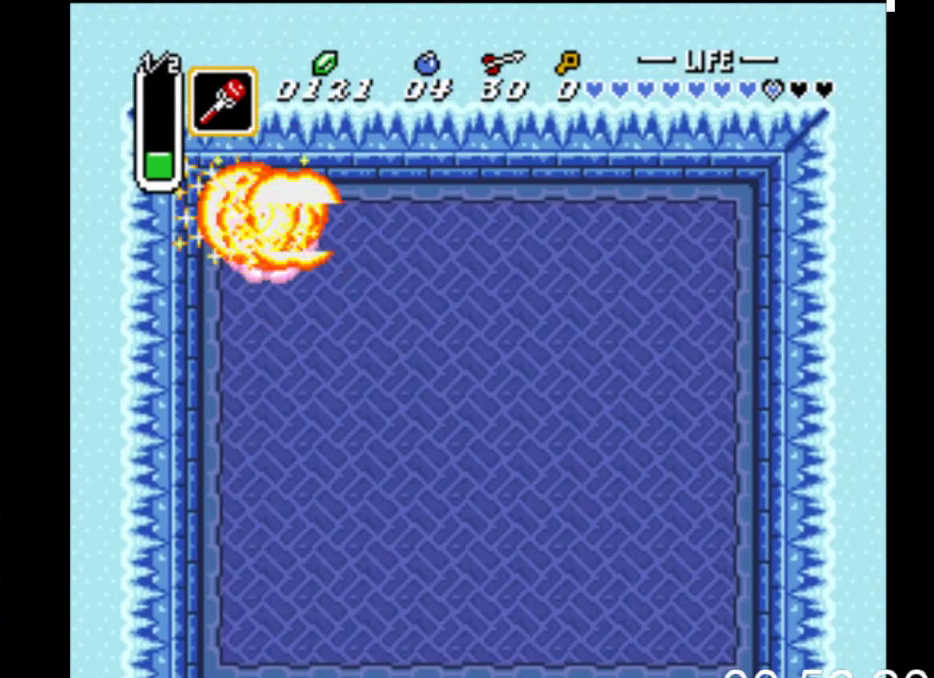
{"buttons": [], "events": [[200, "DPAD_LEFT", "up"]]}
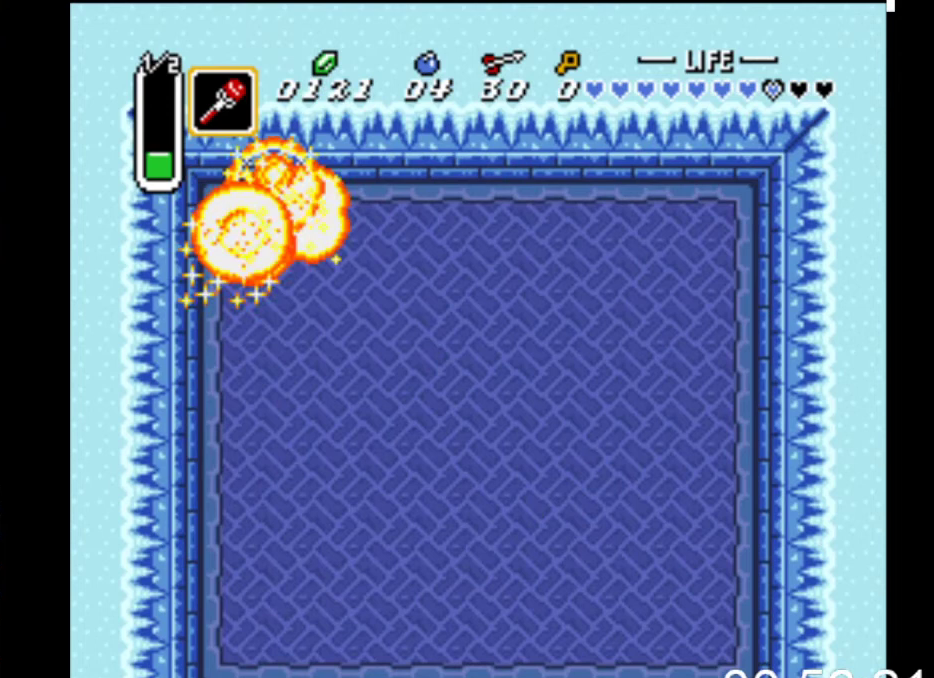
{"buttons": [], "events": [[200, "DPAD_UP", "down"], [267, "DPAD_RIGHT", "down"], [300, "DPAD_UP", "up"], [400, "DPAD_RIGHT", "up"]]}
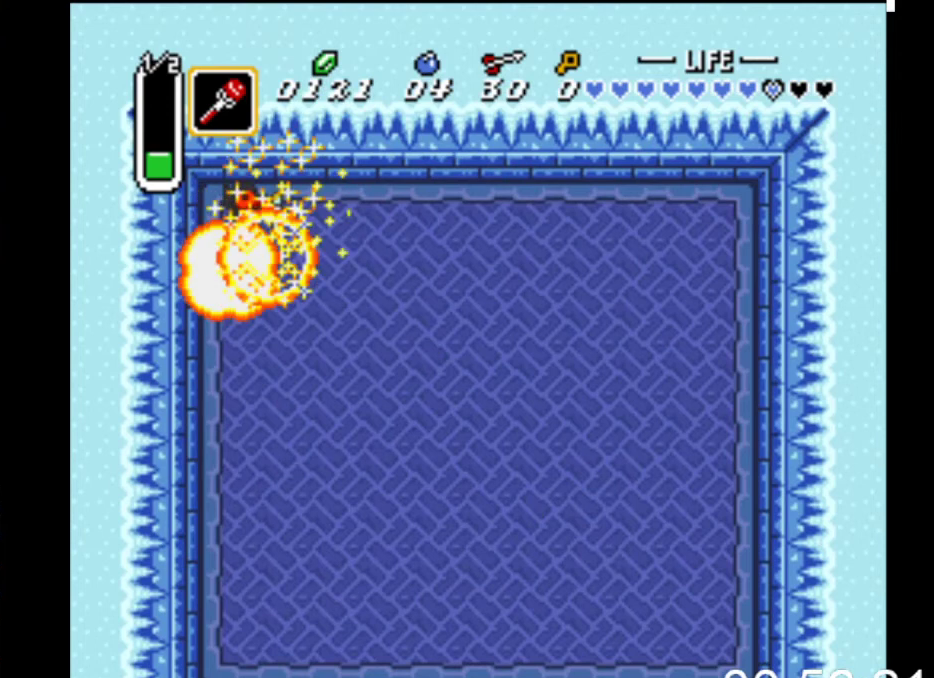
{"buttons": [], "events": []}
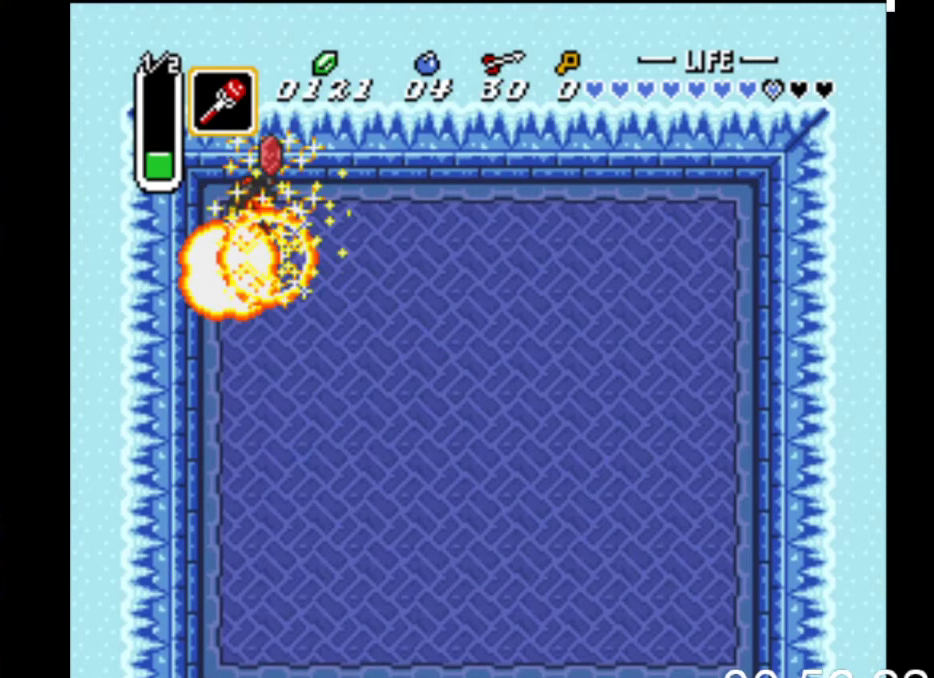
{"buttons": ["DPAD_DOWN", "DPAD_RIGHT"], "events": [[133, "DPAD_DOWN", "down"], [133, "DPAD_RIGHT", "down"]]}
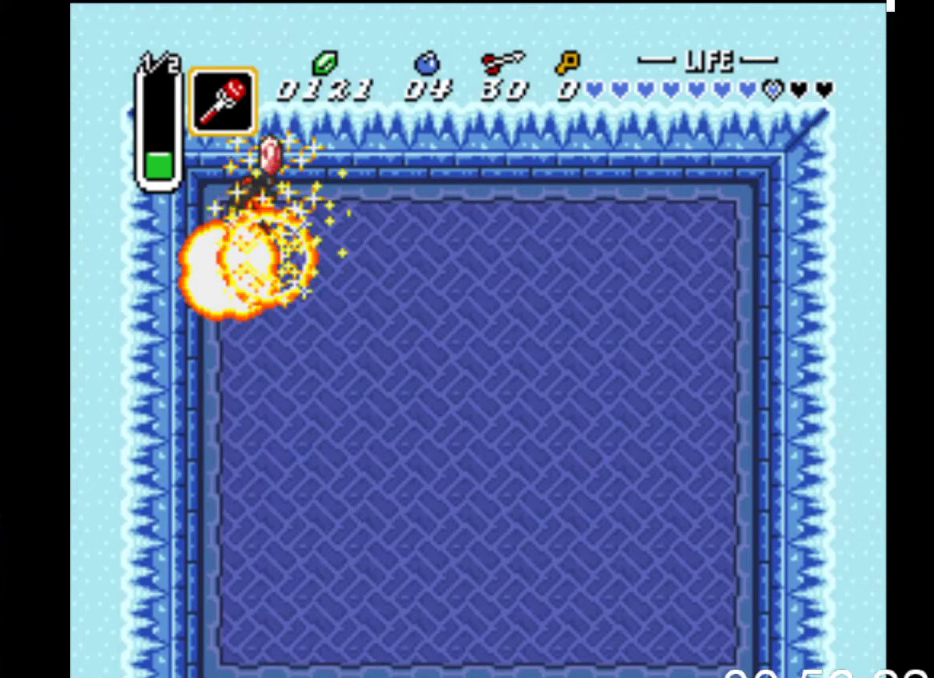
{"buttons": ["DPAD_DOWN", "DPAD_RIGHT"], "events": []}
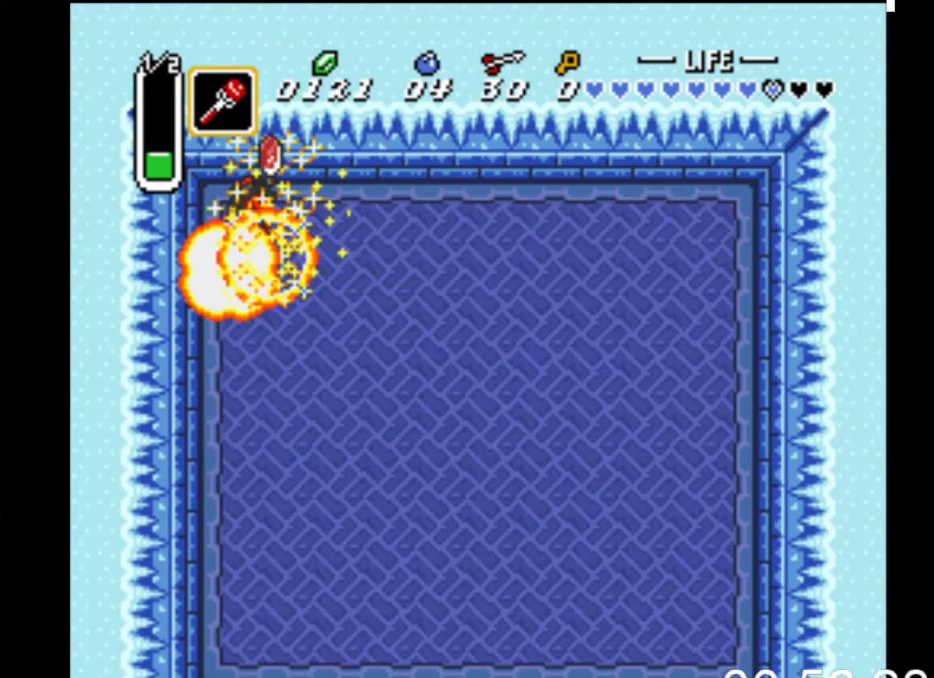
{"buttons": ["DPAD_DOWN", "DPAD_RIGHT"], "events": []}
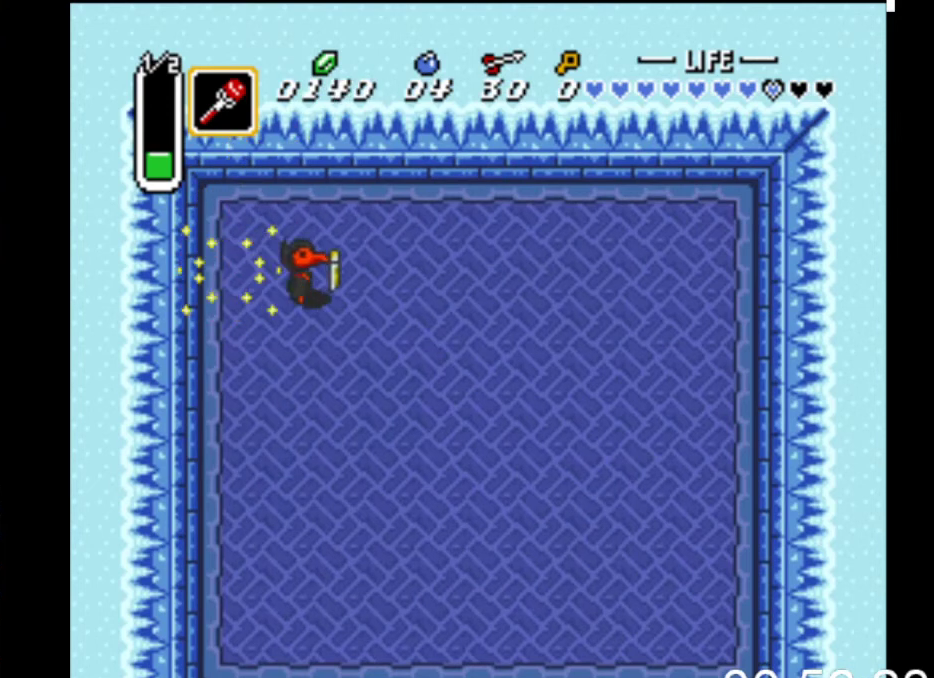
{"buttons": ["DPAD_DOWN", "DPAD_RIGHT"], "events": []}
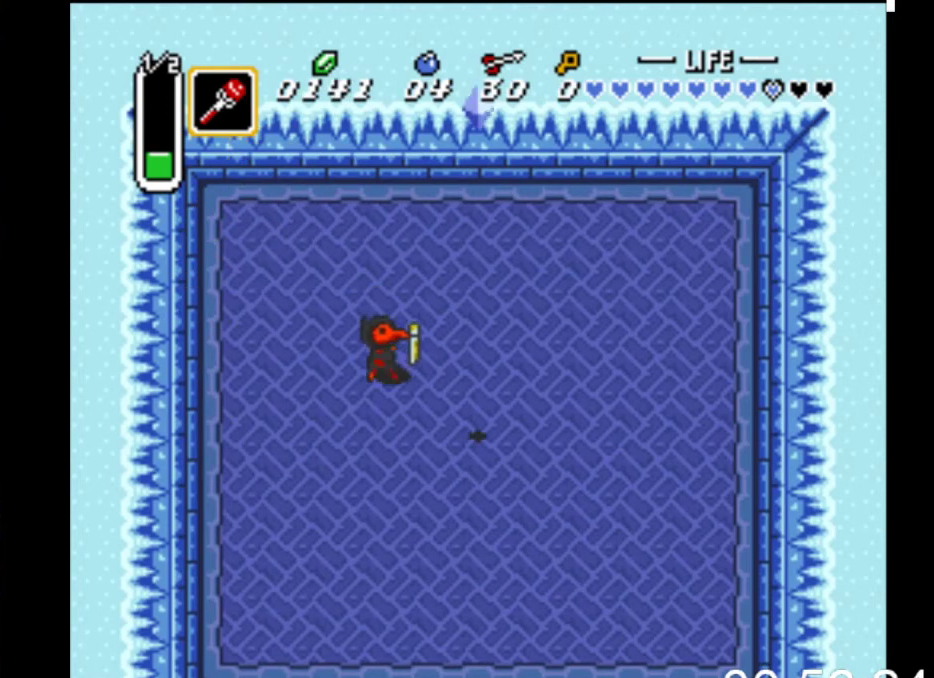
{"buttons": ["DPAD_DOWN", "DPAD_RIGHT"], "events": [[367, "DPAD_DOWN", "up"], [400, "DPAD_DOWN", "down"]]}
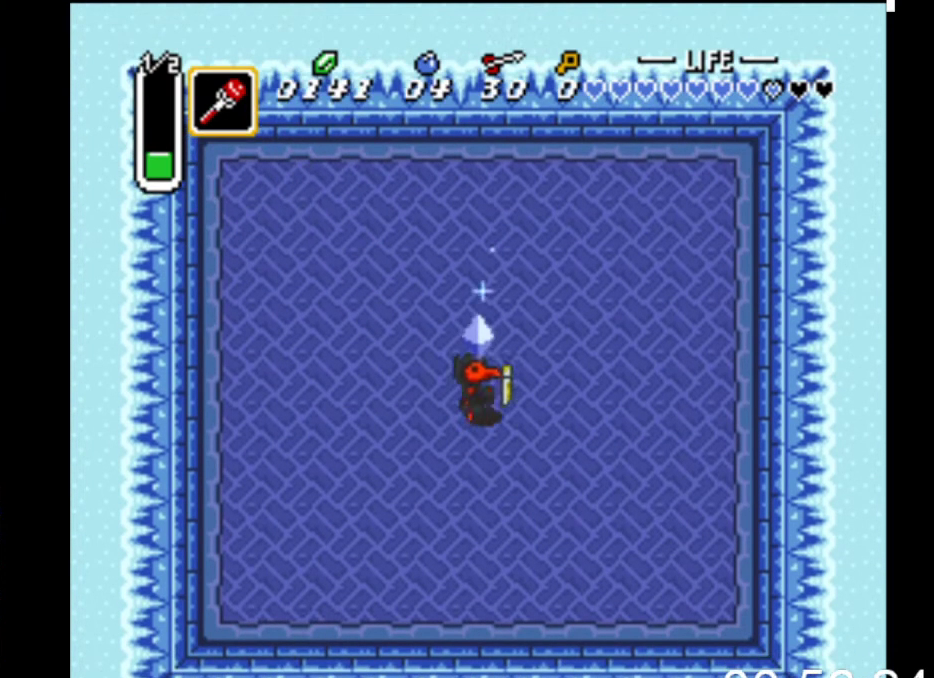
{"buttons": [], "events": [[33, "DPAD_RIGHT", "up"], [100, "DPAD_DOWN", "up"]]}